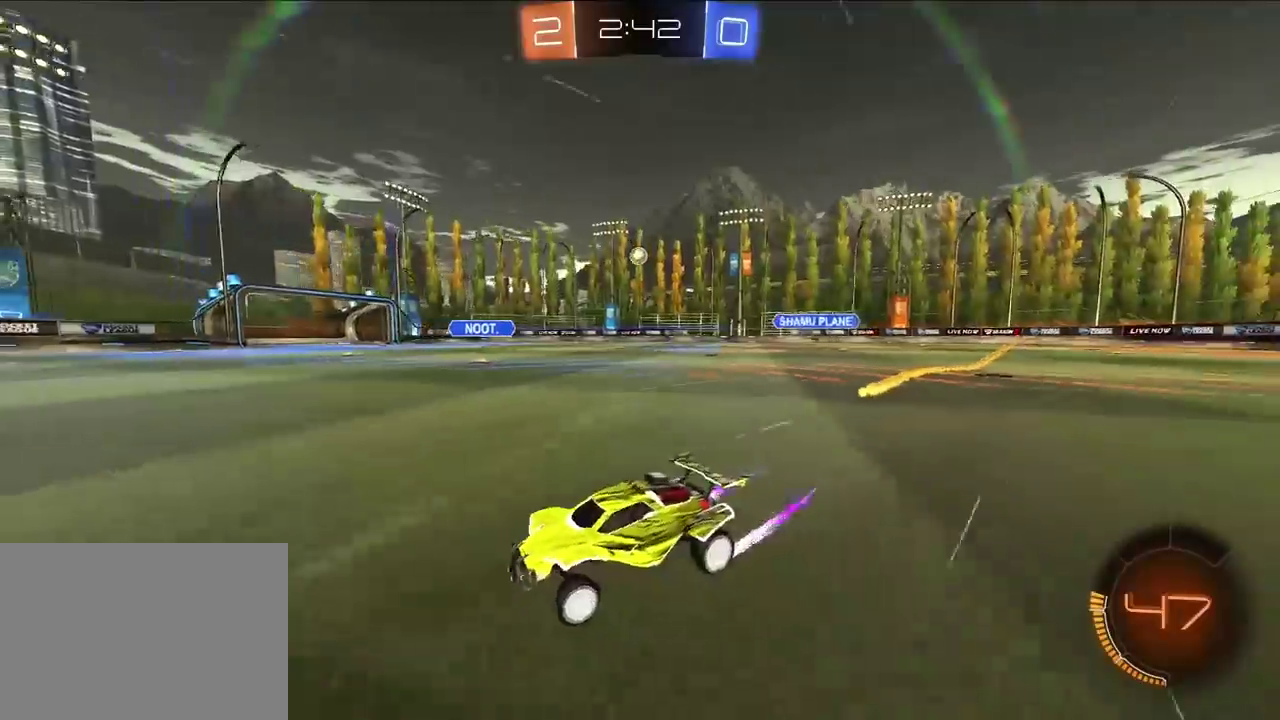
Gameplay with a controller (PlayStation layout); each line is a JSON object with the inputs held at the frame after it. "events" lists button and stick changes between this image and that frame as [ms after this image, input, new state], when the widget could be followed in between.
{"buttons": ["L2"], "left_stick": "up-right", "right_stick": "center", "events": [[150, "L2", "down"], [300, "L2", "up"], [350, "L2", "down"]]}
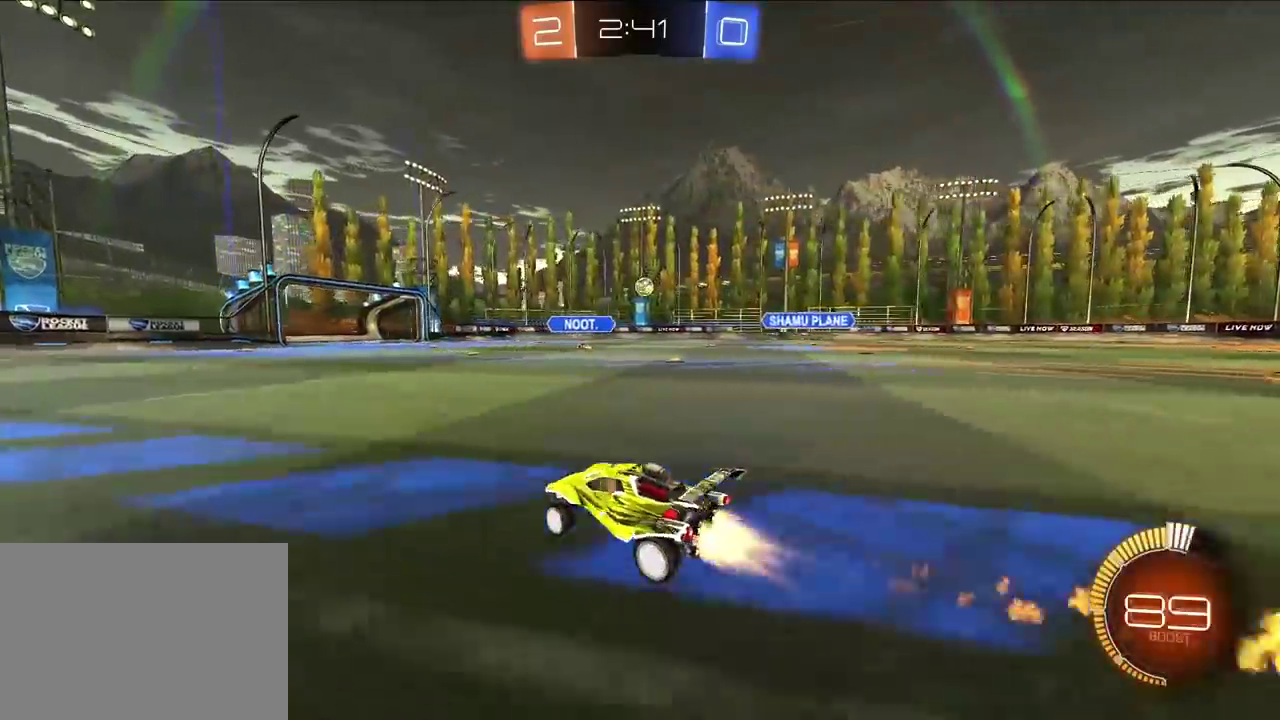
{"buttons": [], "left_stick": "up", "right_stick": "center", "events": [[17, "R1", "down"], [83, "R1", "up"], [233, "left_stick", "up"], [417, "L2", "up"]]}
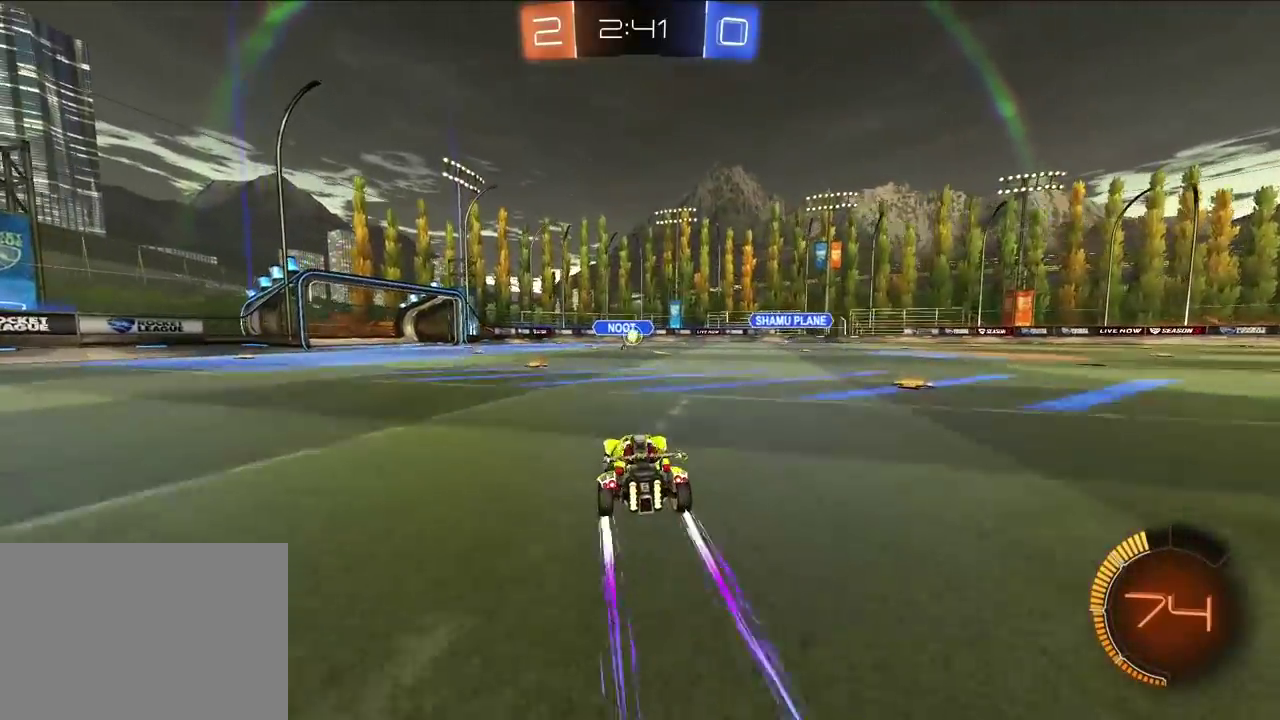
{"buttons": [], "left_stick": "up", "right_stick": "center", "events": []}
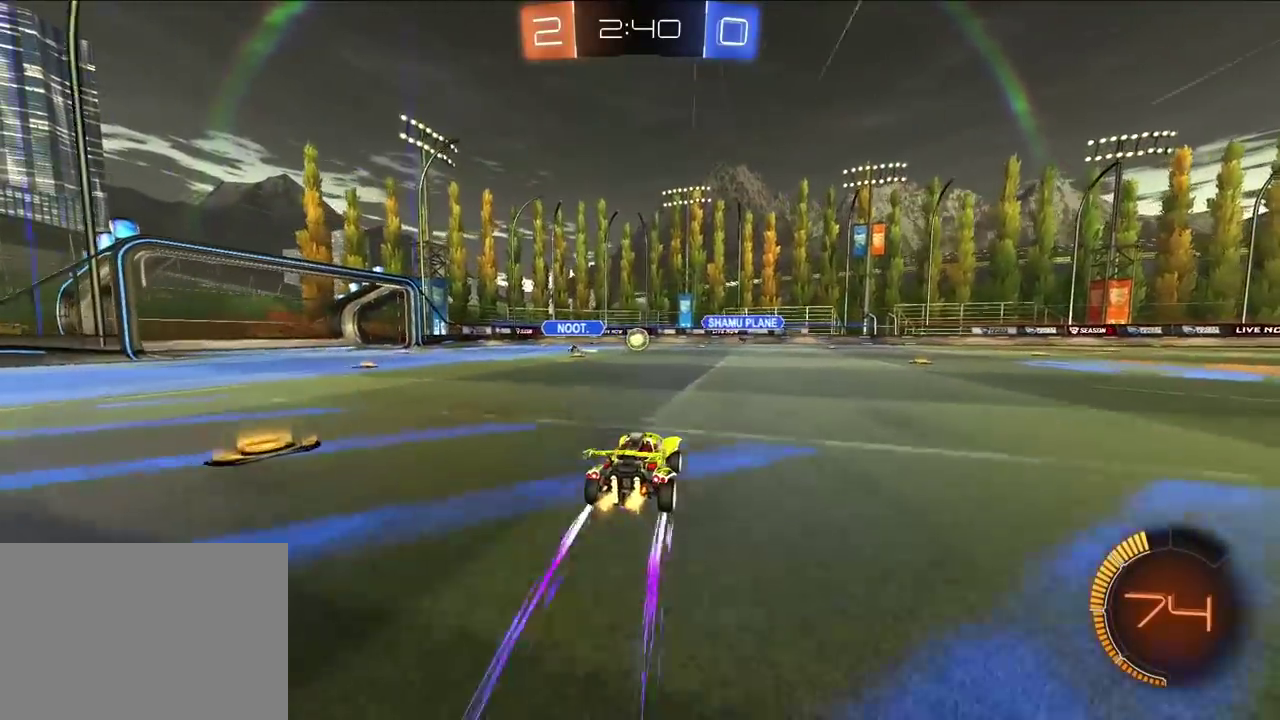
{"buttons": [], "left_stick": "up", "right_stick": "center", "events": []}
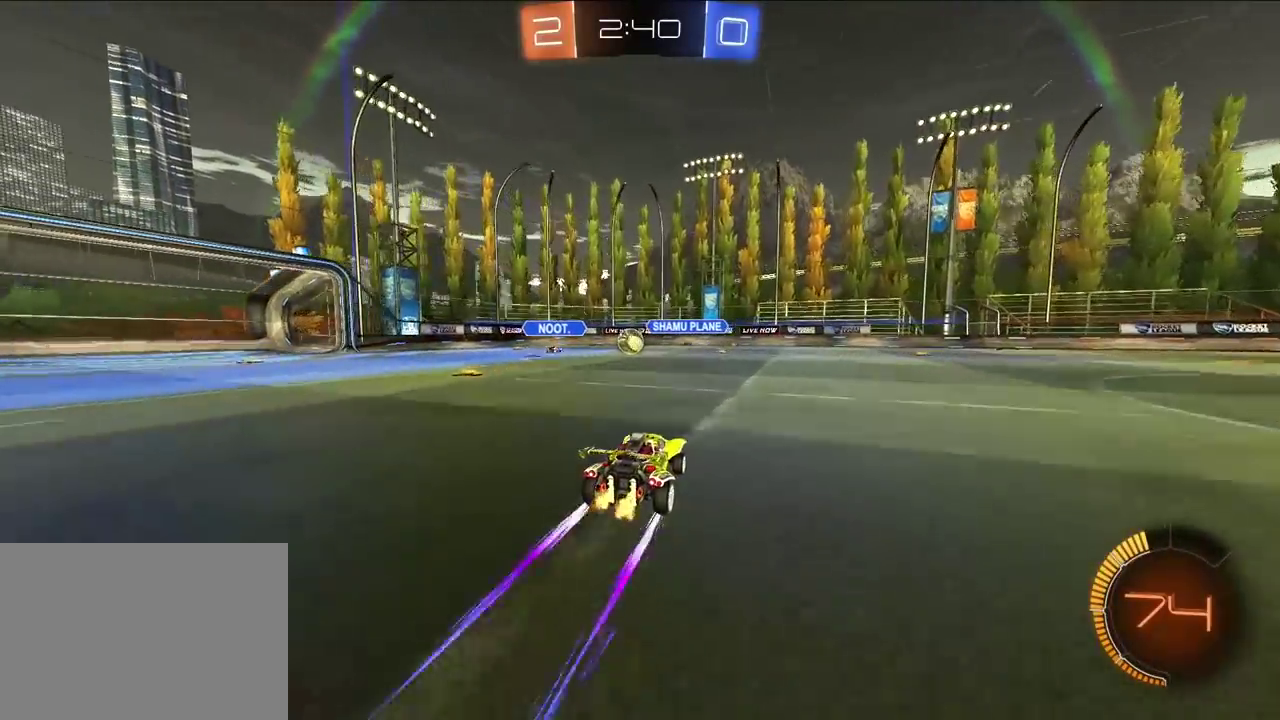
{"buttons": [], "left_stick": "up", "right_stick": "center", "events": []}
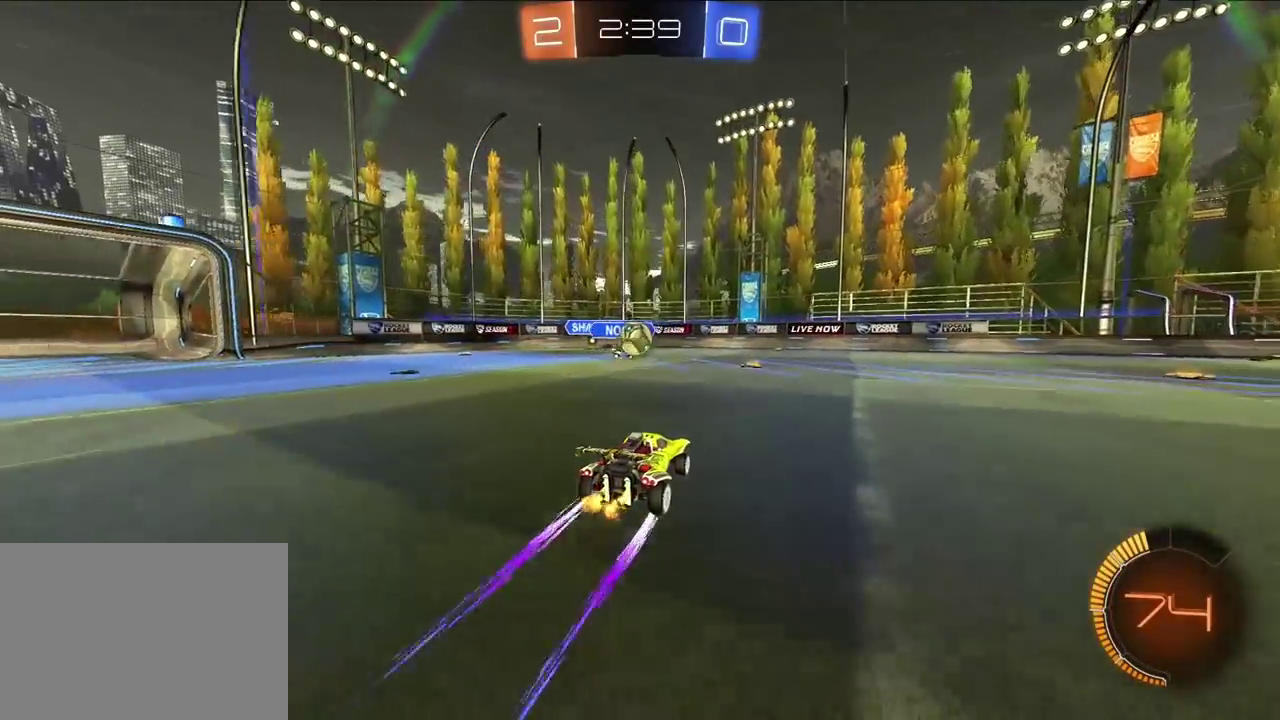
{"buttons": ["L2"], "left_stick": "up-right", "right_stick": "center", "events": [[50, "L2", "down"], [167, "L2", "up"], [217, "TRIANGLE", "down"], [283, "TRIANGLE", "up"], [367, "left_stick", "up-left"], [417, "L2", "down"], [483, "left_stick", "up-right"]]}
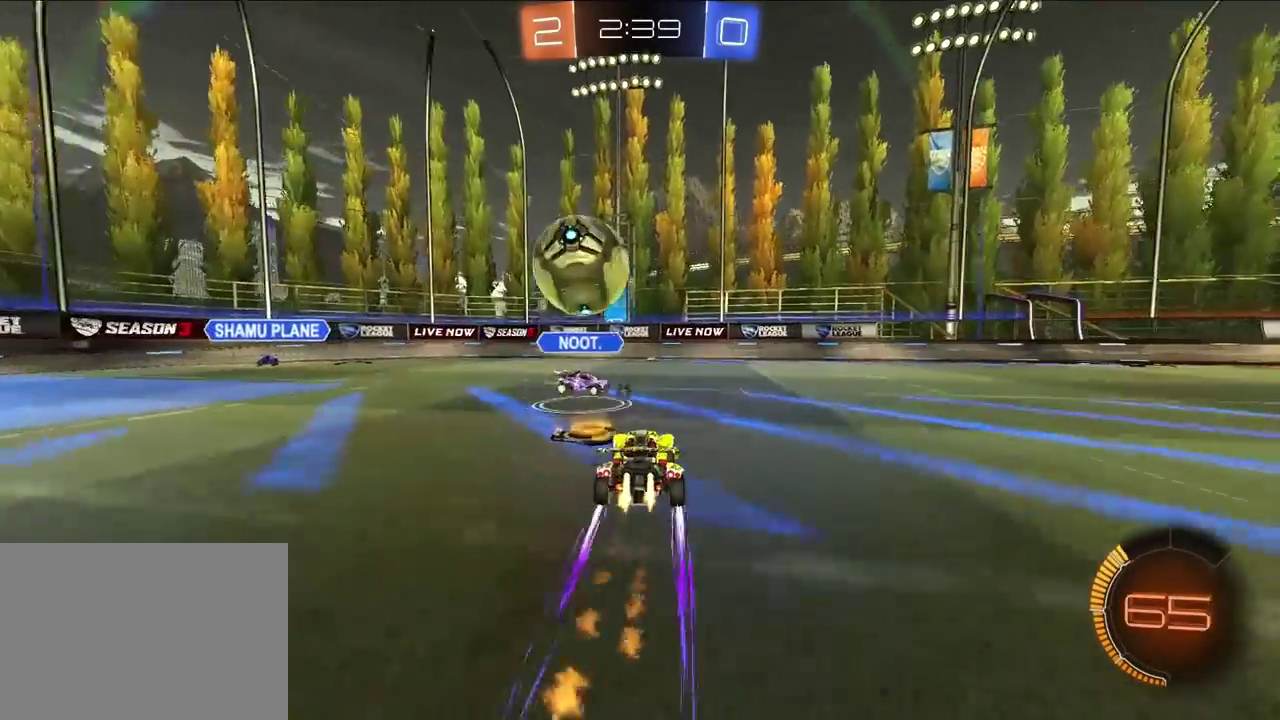
{"buttons": [], "left_stick": "up", "right_stick": "center", "events": [[250, "left_stick", "up"], [283, "L2", "up"], [367, "TRIANGLE", "down"], [450, "TRIANGLE", "up"]]}
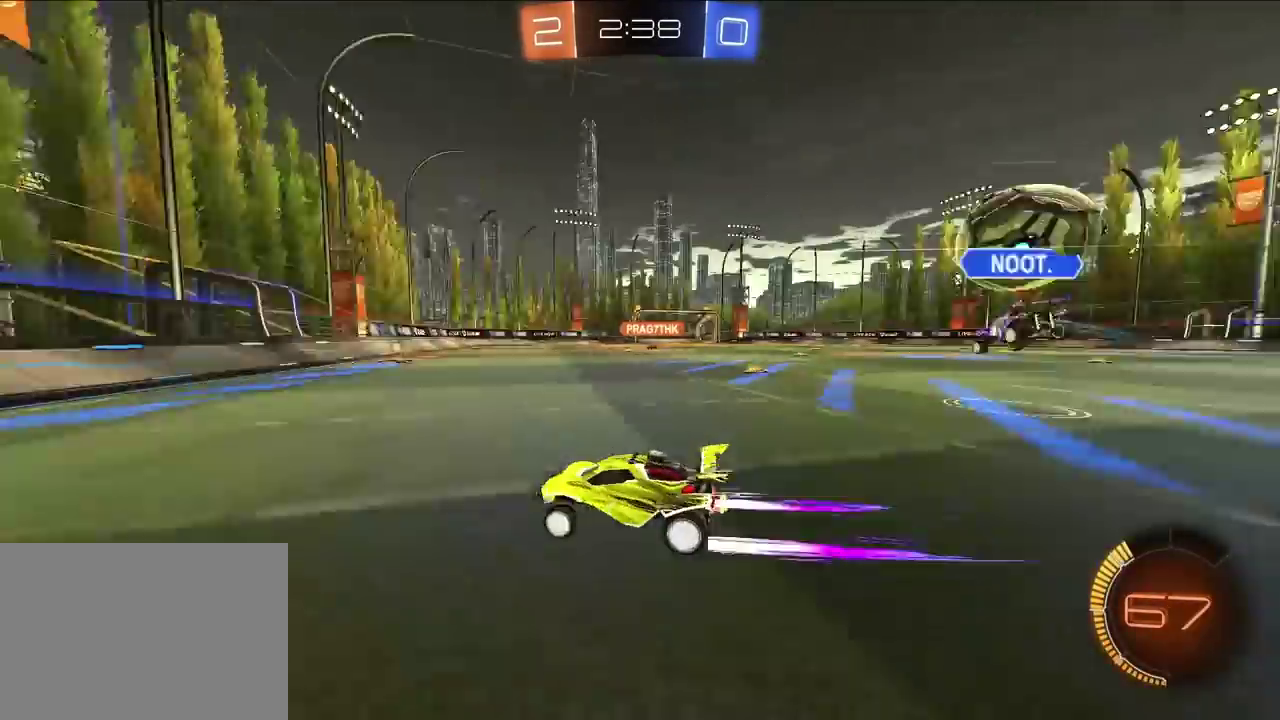
{"buttons": [], "left_stick": "up", "right_stick": "center", "events": [[67, "left_stick", "up-right"], [467, "left_stick", "up"]]}
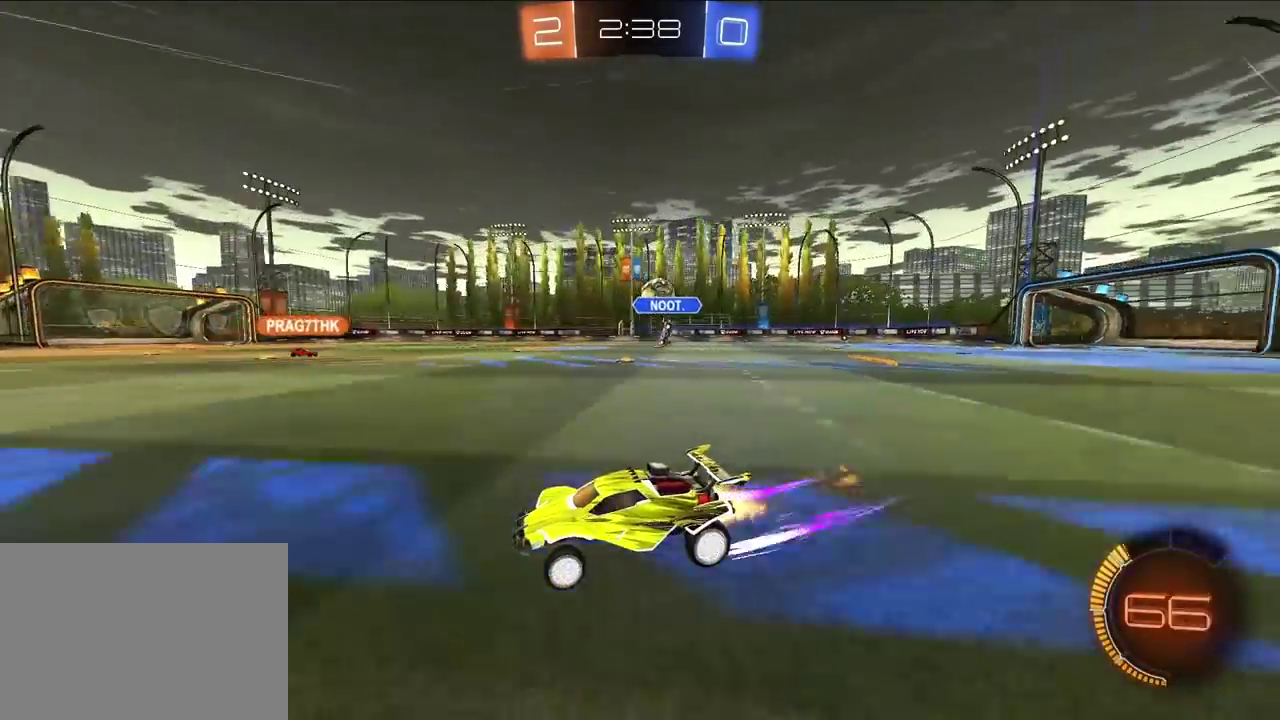
{"buttons": [], "left_stick": "up", "right_stick": "center", "events": [[50, "L2", "down"], [100, "left_stick", "up-right"], [183, "L2", "up"], [350, "left_stick", "up"]]}
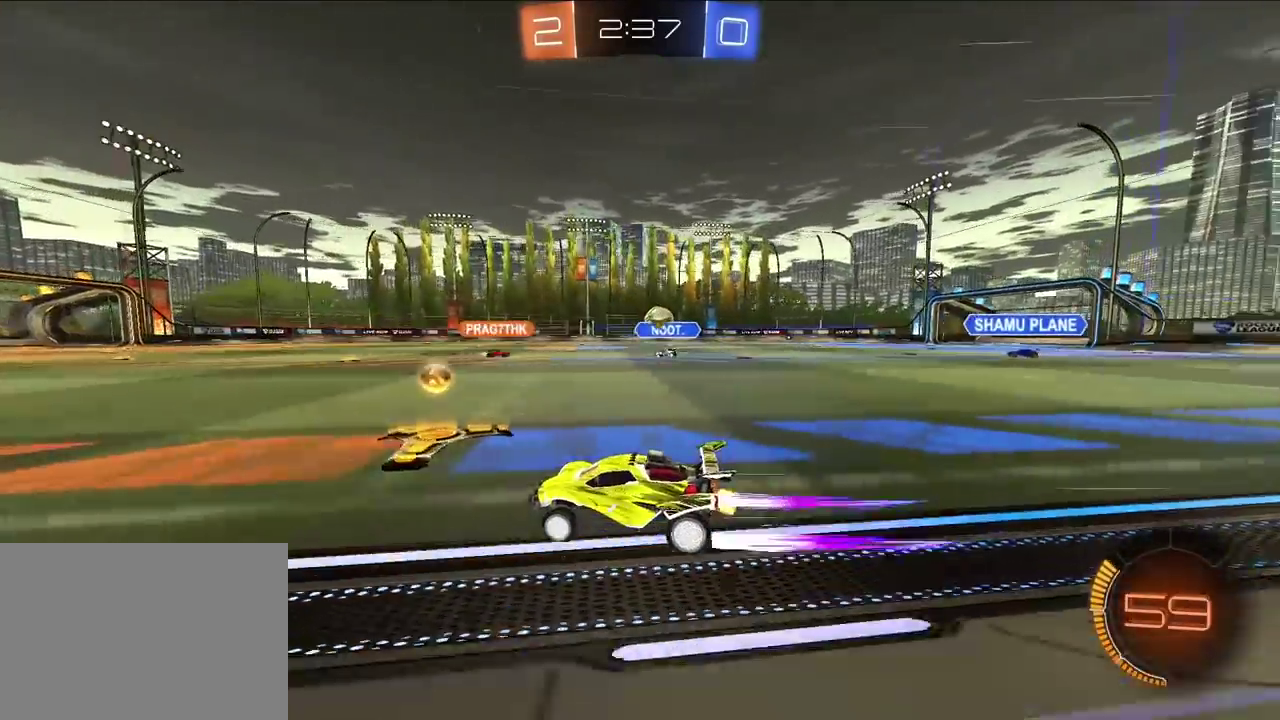
{"buttons": [], "left_stick": "up", "right_stick": "center", "events": [[17, "left_stick", "up-right"], [133, "left_stick", "up"]]}
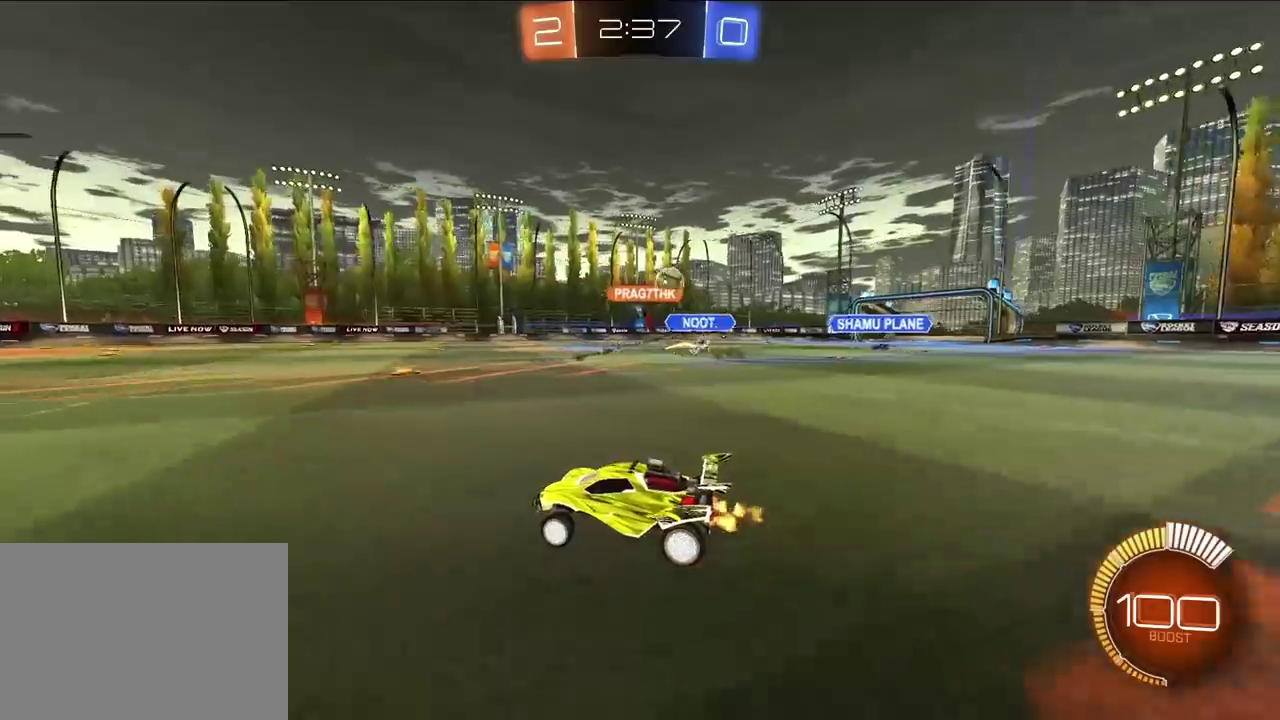
{"buttons": [], "left_stick": "up-right", "right_stick": "center", "events": [[50, "left_stick", "up-right"], [167, "R1", "down"], [267, "R1", "up"]]}
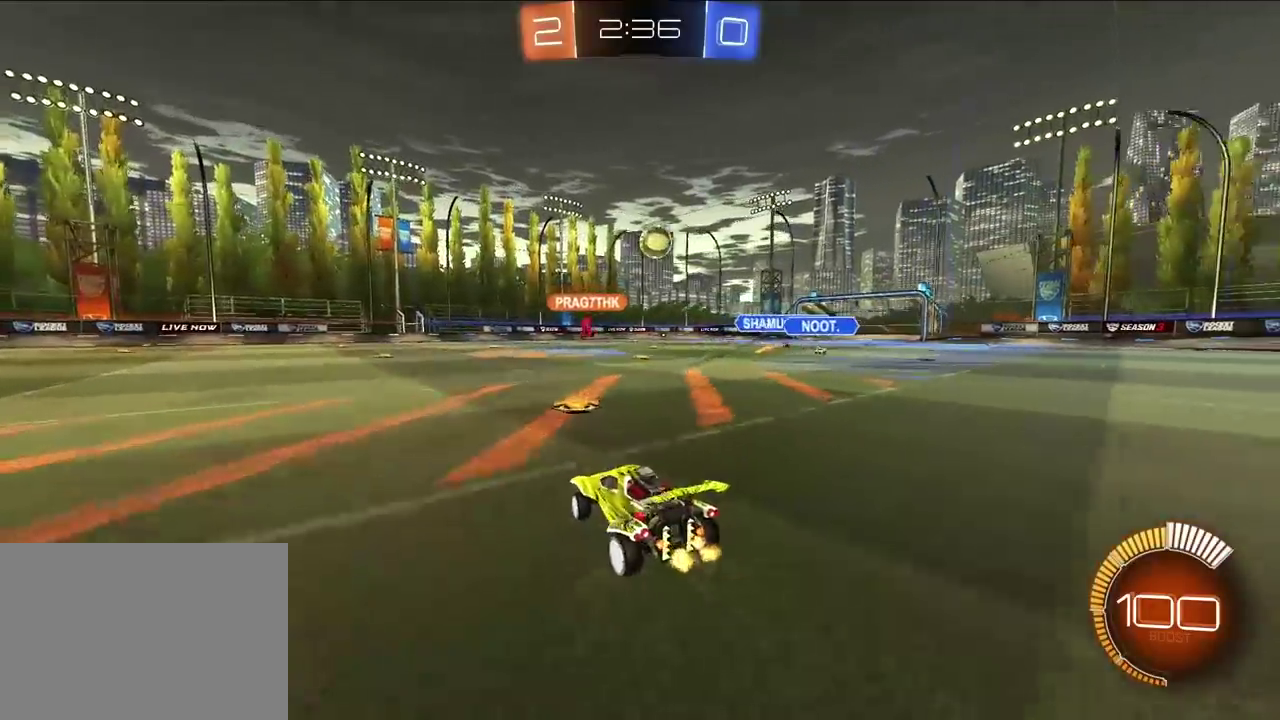
{"buttons": ["SQUARE", "L2"], "left_stick": "right", "right_stick": "center", "events": [[117, "left_stick", "center"], [167, "CROSS", "down"], [333, "left_stick", "down"], [367, "L2", "down"], [383, "left_stick", "down-left"], [433, "CROSS", "up"], [467, "SQUARE", "down"], [467, "left_stick", "right"]]}
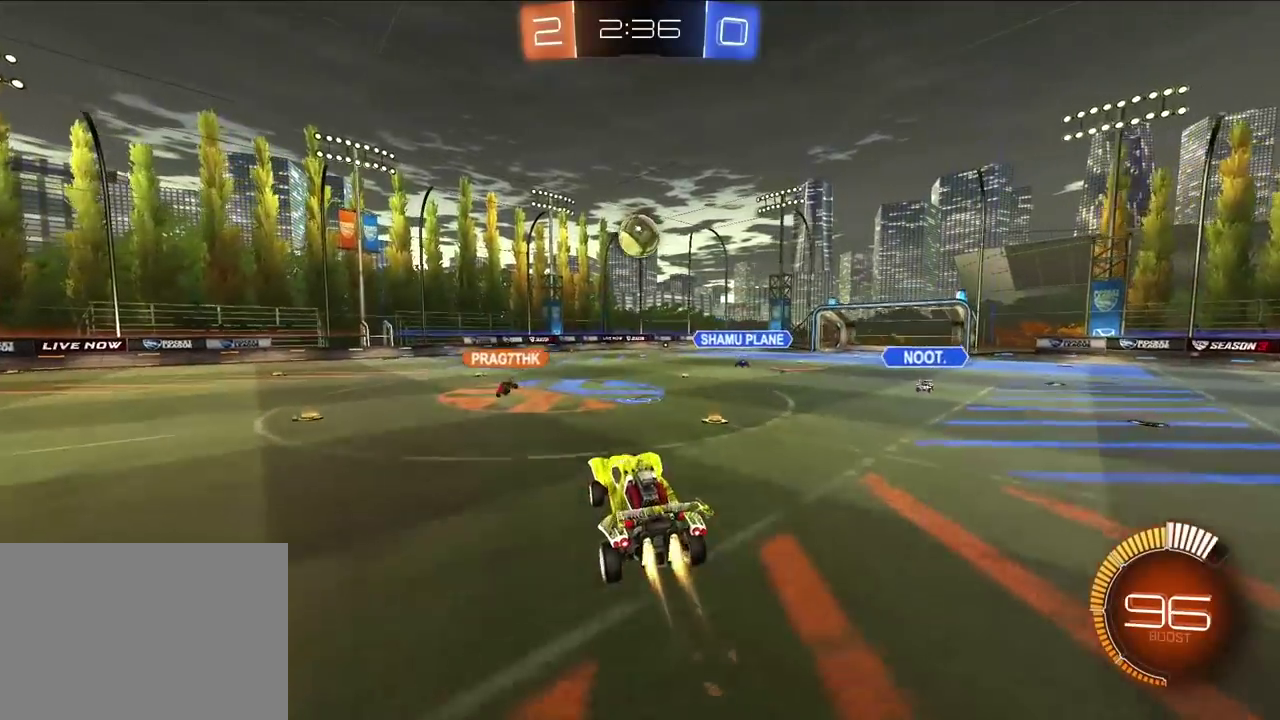
{"buttons": ["SQUARE", "L2"], "left_stick": "up", "right_stick": "center", "events": [[117, "left_stick", "up-right"], [200, "left_stick", "down-right"], [400, "left_stick", "up"]]}
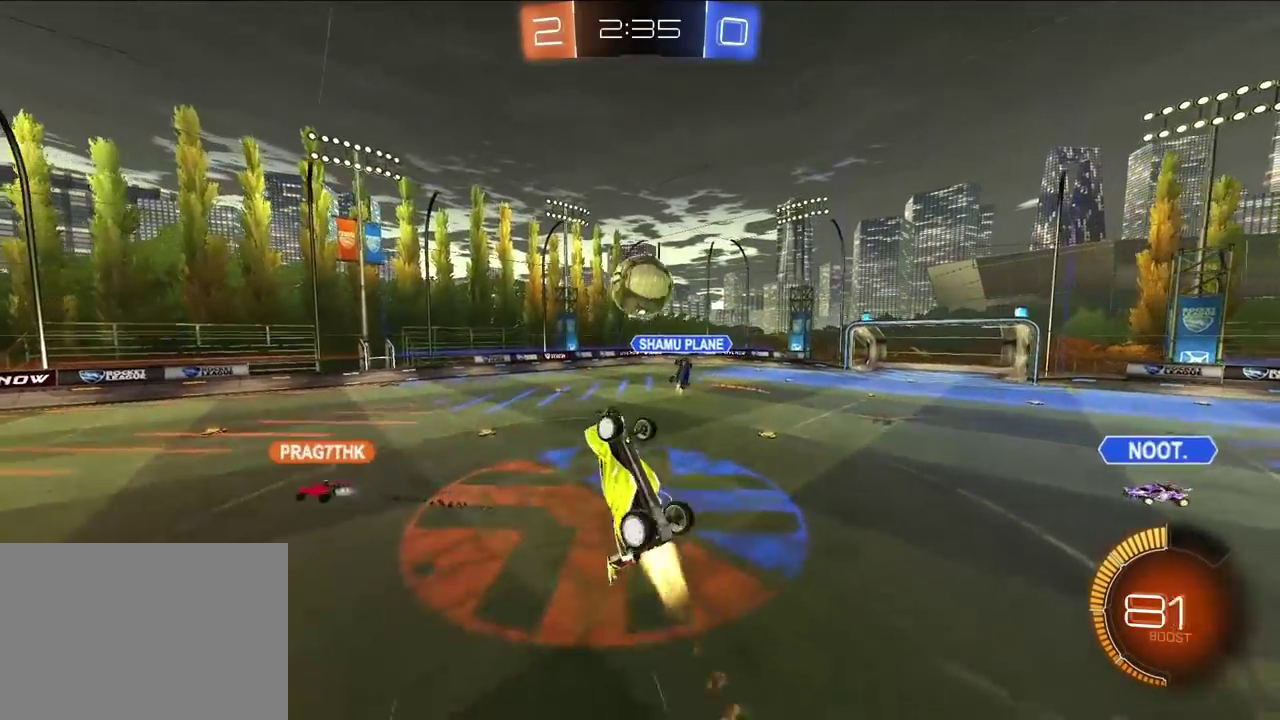
{"buttons": [], "left_stick": "down-right", "right_stick": "center", "events": [[150, "left_stick", "down"], [200, "TRIANGLE", "down"], [333, "TRIANGLE", "up"], [350, "left_stick", "down-right"], [367, "L2", "up"], [367, "SQUARE", "up"]]}
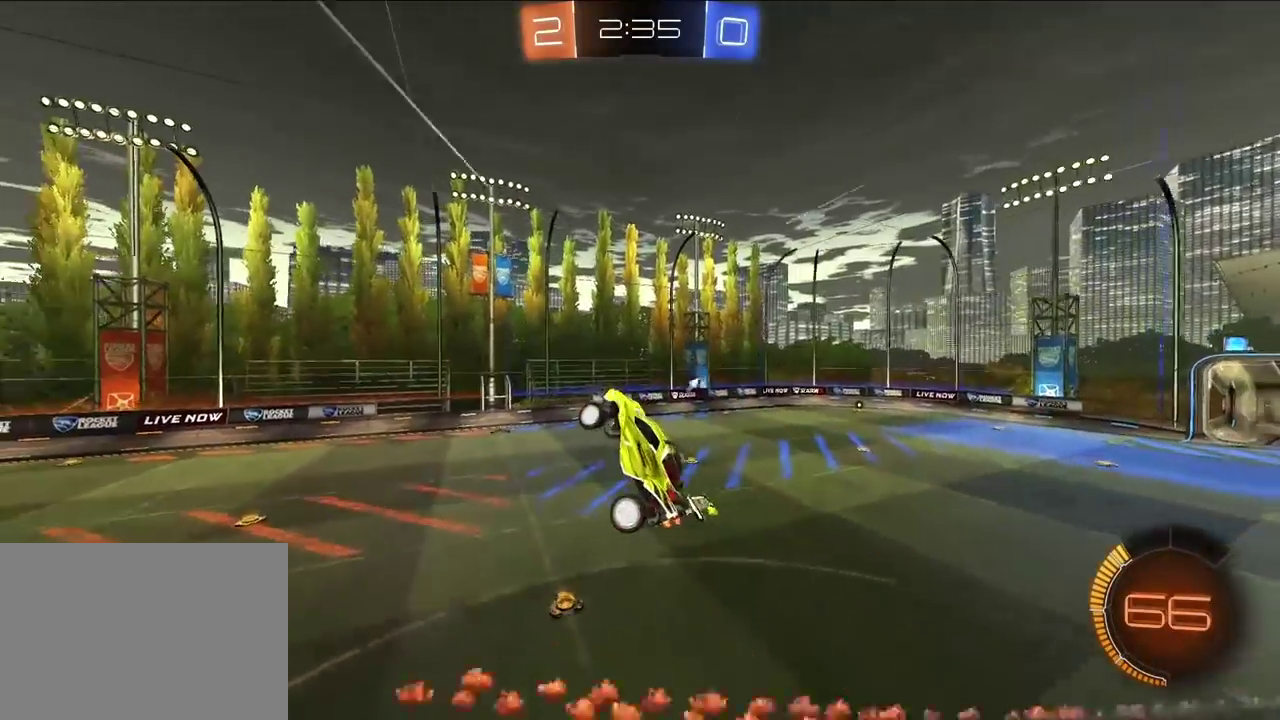
{"buttons": [], "left_stick": "down-right", "right_stick": "center", "events": [[100, "TRIANGLE", "down"], [217, "TRIANGLE", "up"]]}
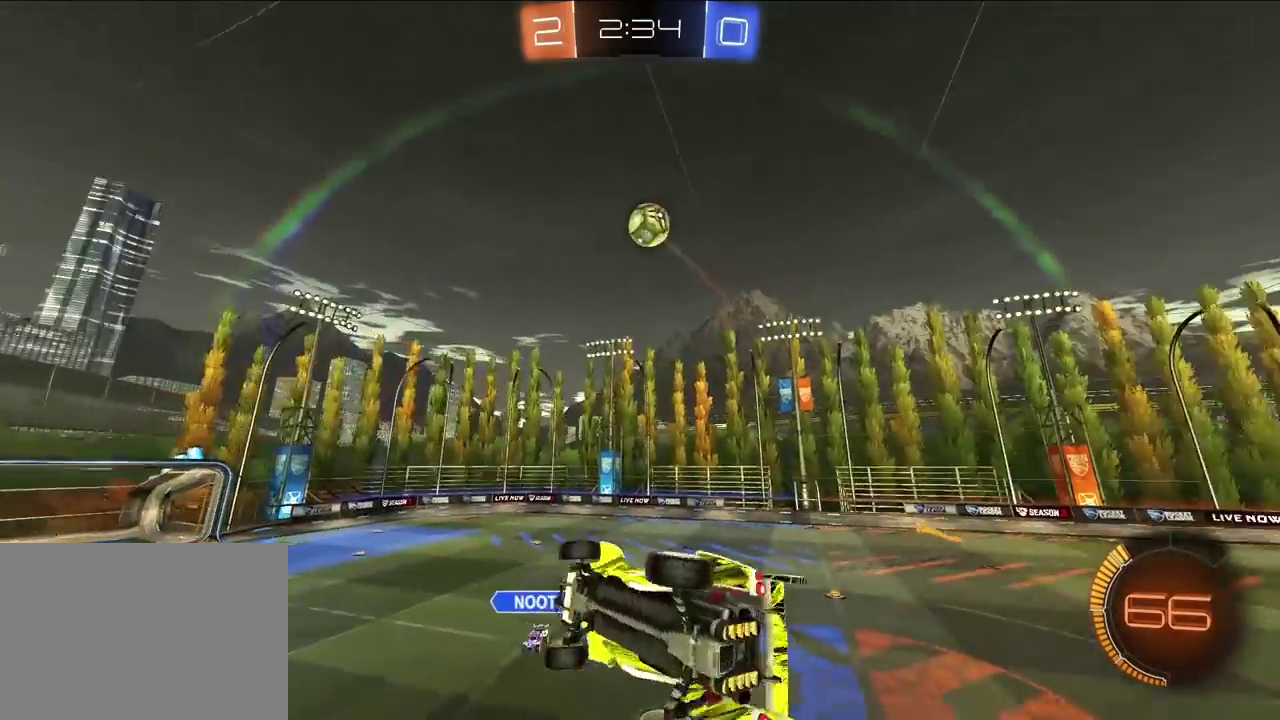
{"buttons": [], "left_stick": "down-right", "right_stick": "center", "events": [[150, "L2", "down"], [150, "R1", "down"], [167, "left_stick", "right"], [217, "left_stick", "up-right"], [317, "left_stick", "right"], [383, "L2", "up"], [417, "left_stick", "down-right"], [500, "R1", "up"]]}
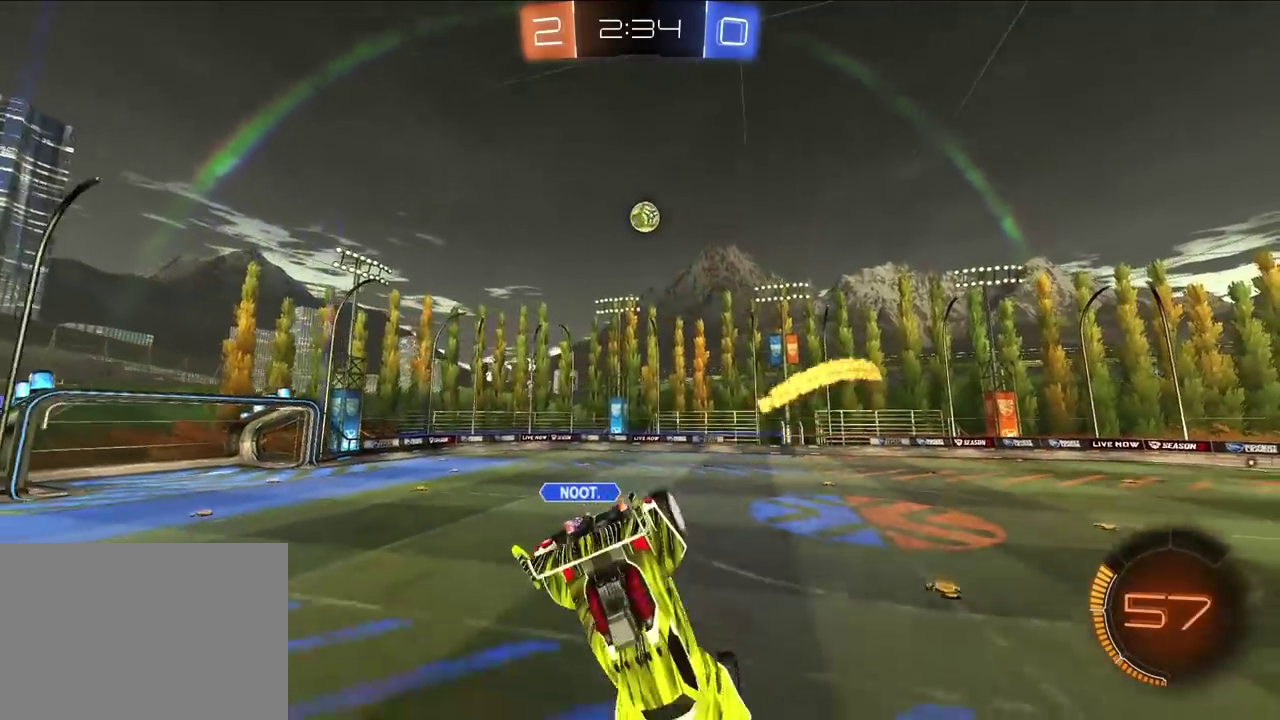
{"buttons": [], "left_stick": "up-right", "right_stick": "center", "events": [[283, "left_stick", "up-right"]]}
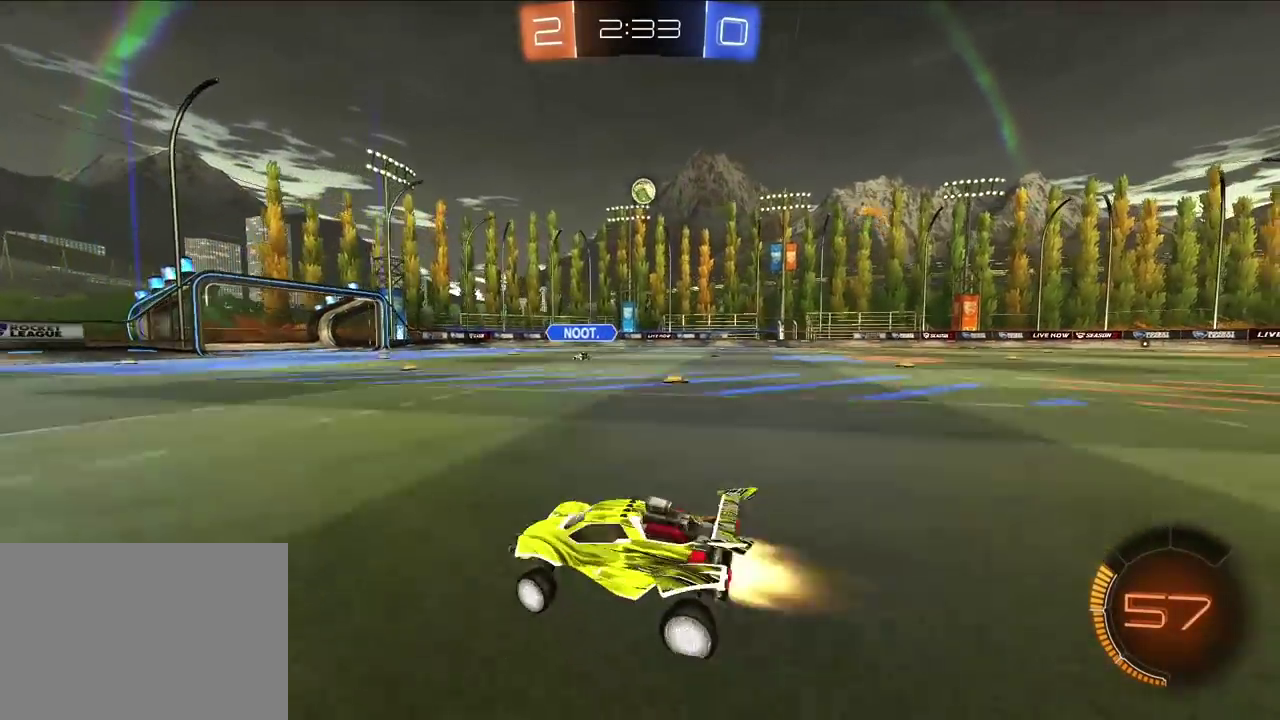
{"buttons": ["L2"], "left_stick": "up-right", "right_stick": "center", "events": [[17, "L2", "down"]]}
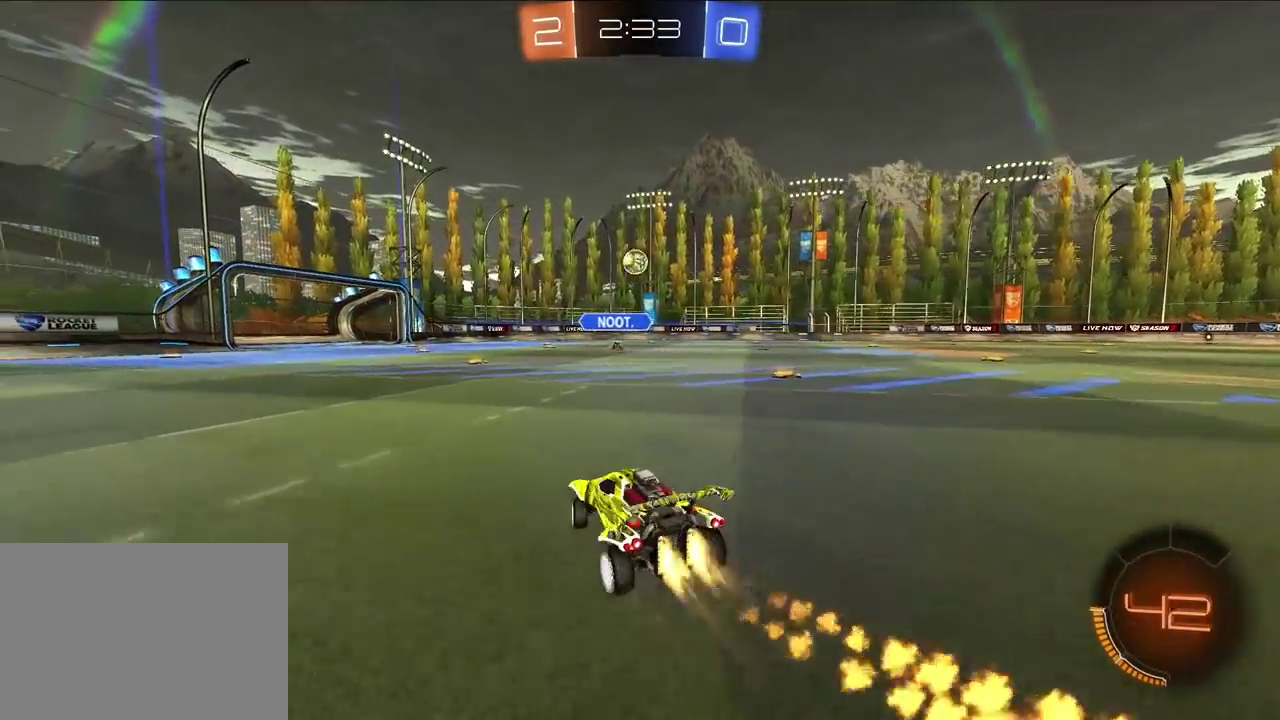
{"buttons": ["L2"], "left_stick": "up", "right_stick": "center", "events": [[83, "left_stick", "up"], [167, "left_stick", "up-left"], [267, "left_stick", "up"], [383, "left_stick", "up-left"], [483, "left_stick", "up"]]}
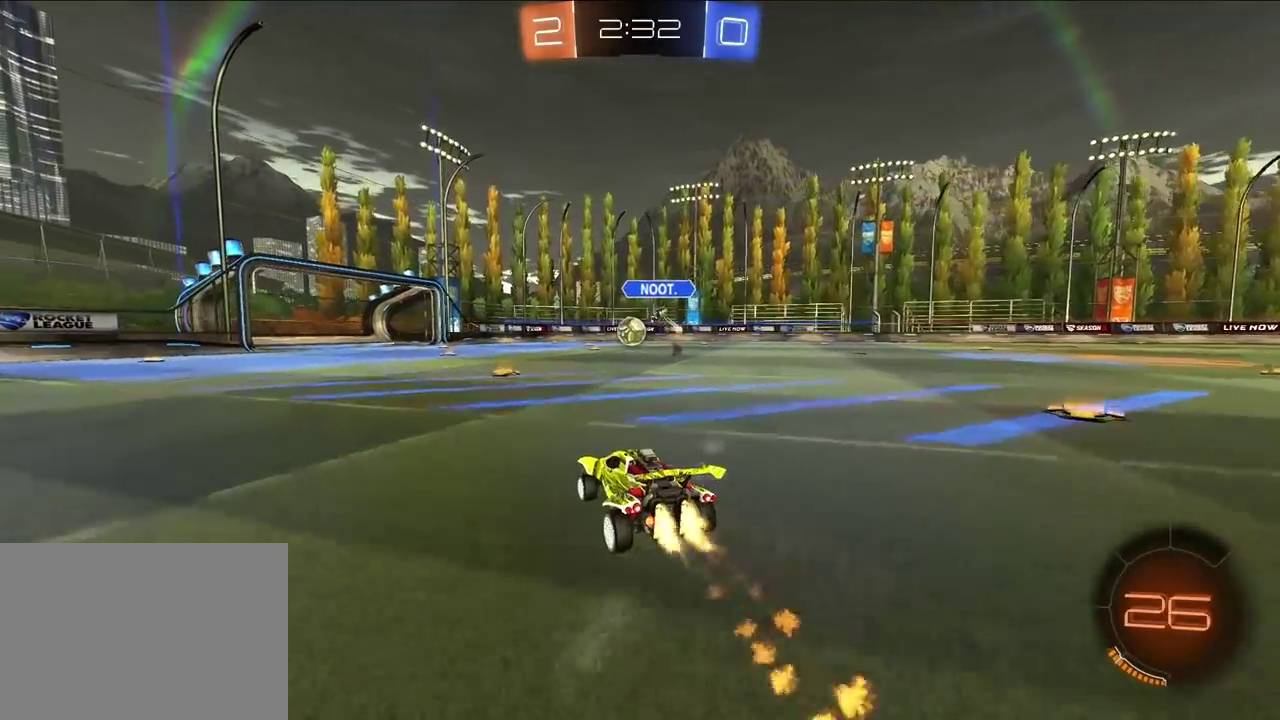
{"buttons": ["L2"], "left_stick": "up", "right_stick": "center", "events": [[167, "L2", "up"], [250, "L2", "down"]]}
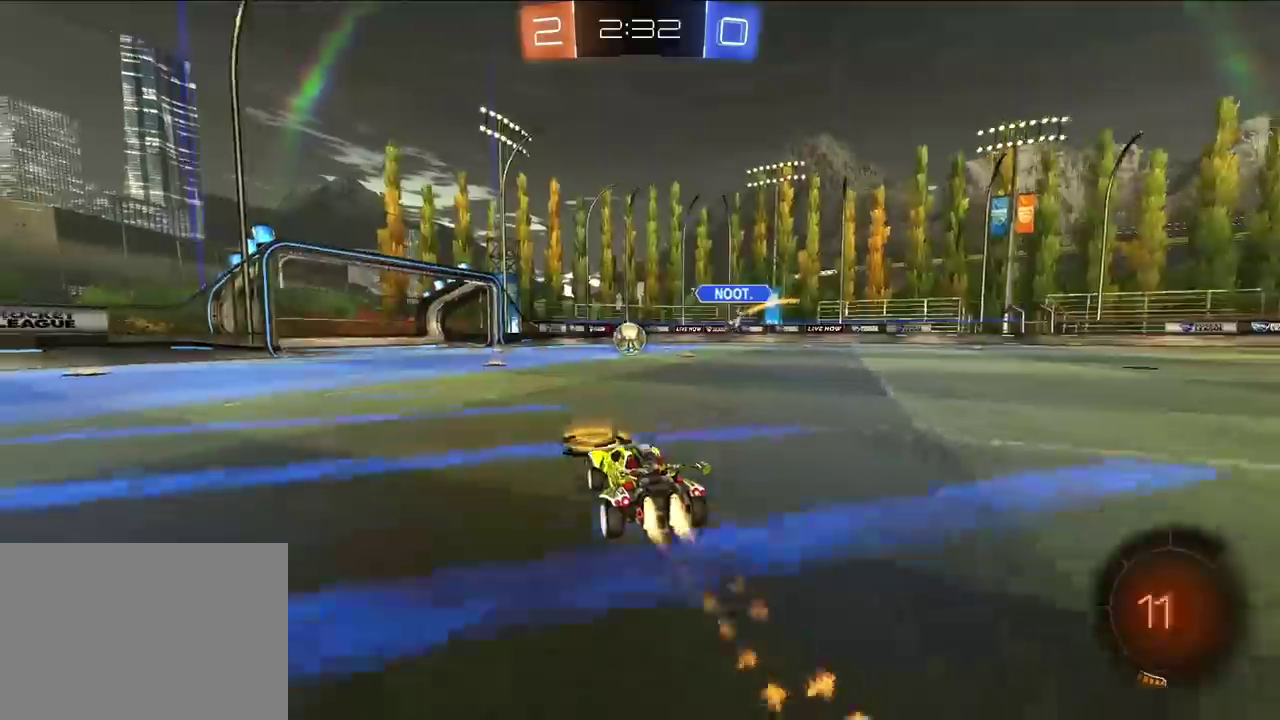
{"buttons": ["L2"], "left_stick": "up", "right_stick": "center", "events": []}
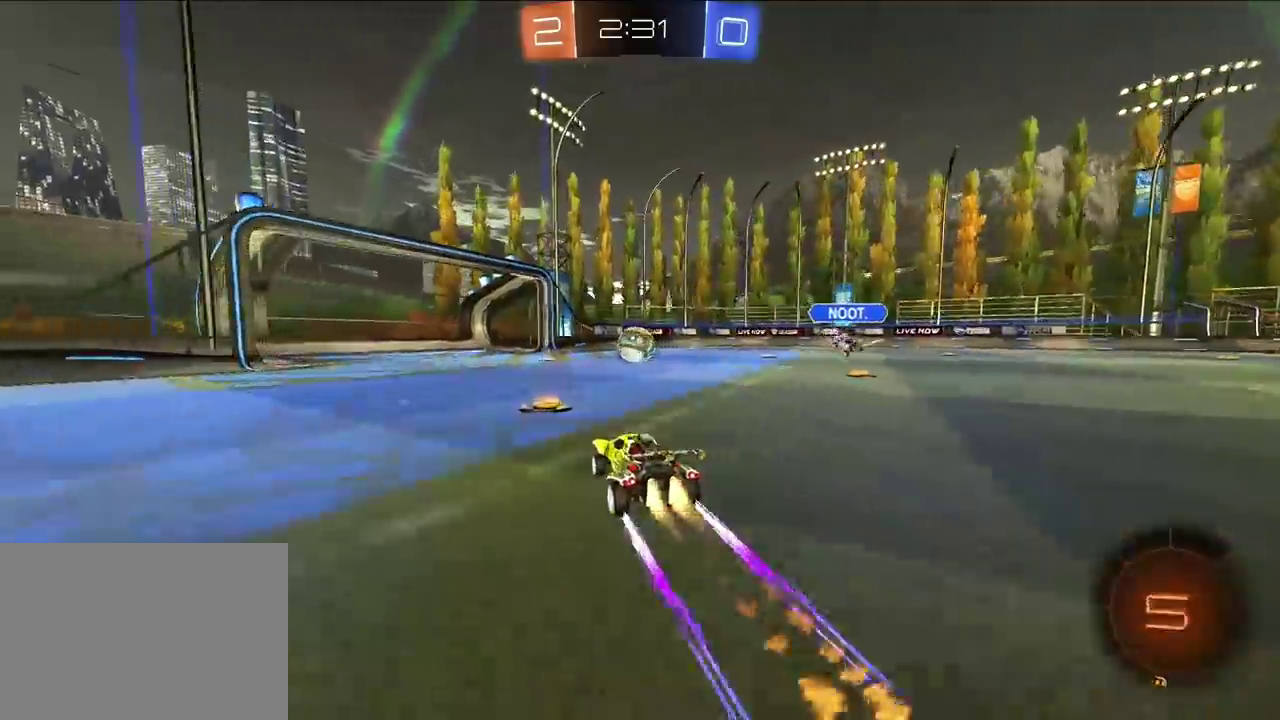
{"buttons": [], "left_stick": "up", "right_stick": "center", "events": [[17, "L2", "up"]]}
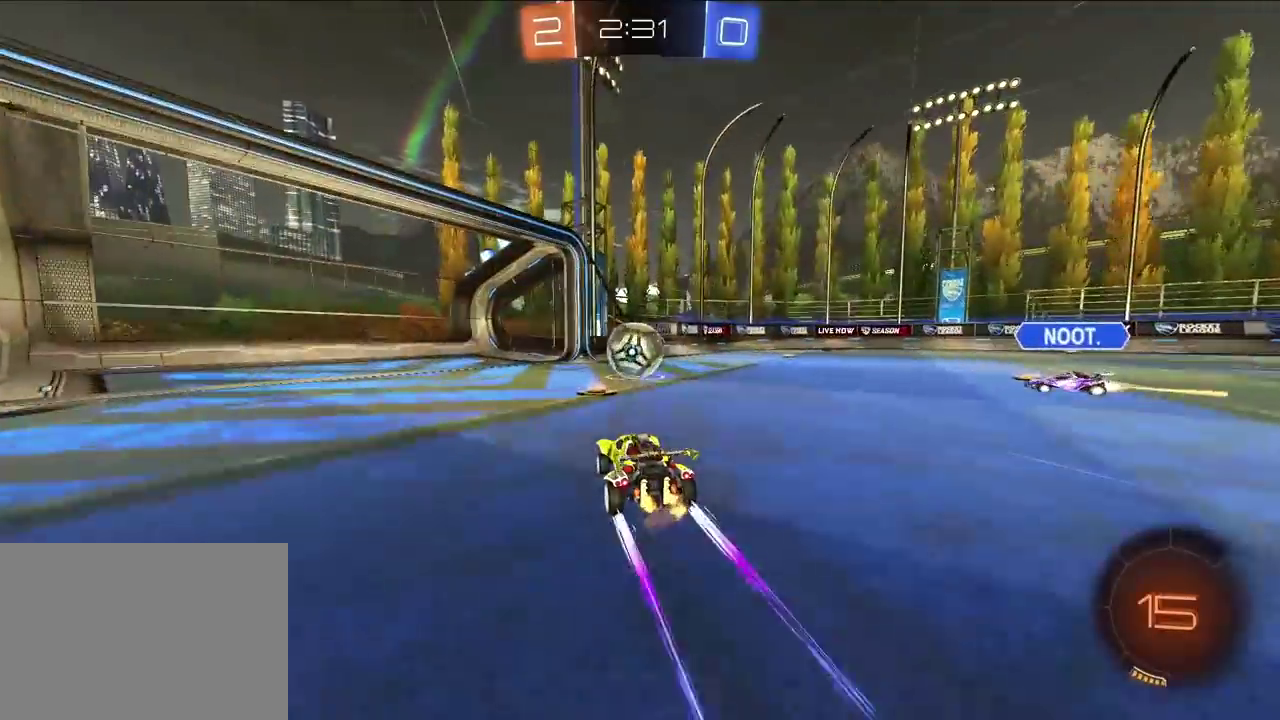
{"buttons": [], "left_stick": "up", "right_stick": "center", "events": []}
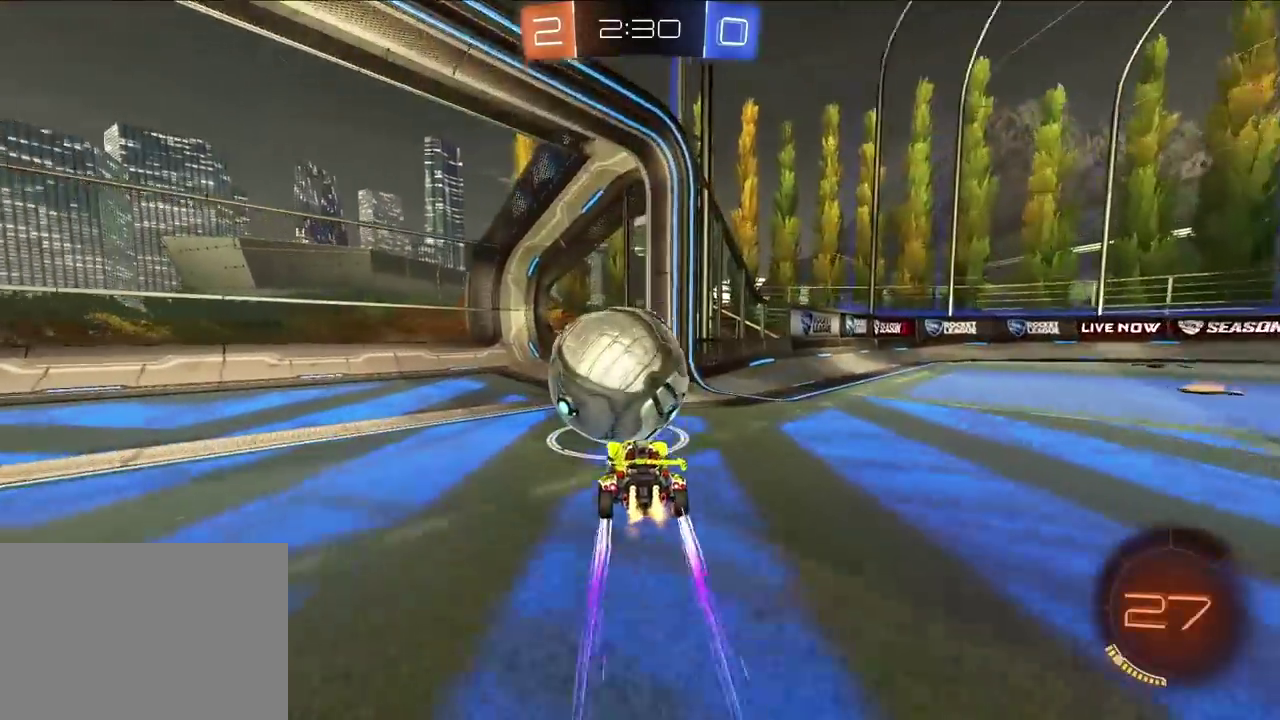
{"buttons": ["TRIANGLE"], "left_stick": "center", "right_stick": "center", "events": [[33, "L2", "down"], [267, "L2", "up"], [367, "left_stick", "center"], [483, "TRIANGLE", "down"]]}
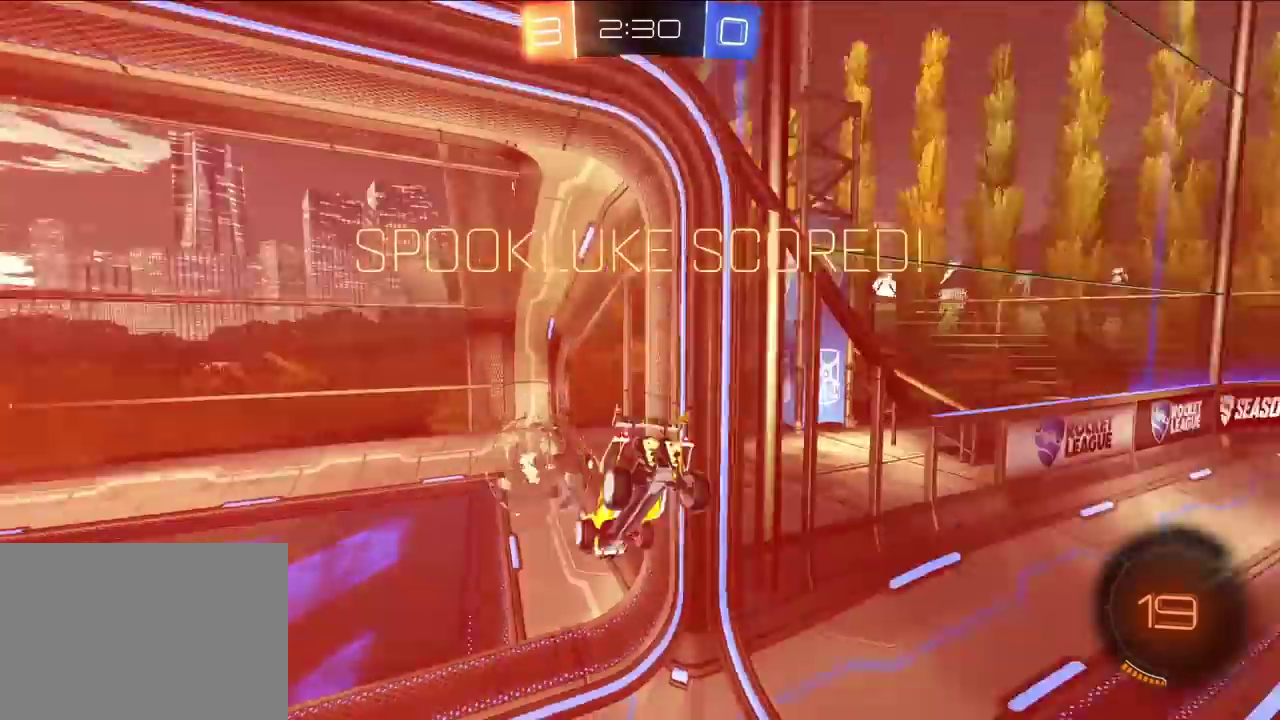
{"buttons": [], "left_stick": "center", "right_stick": "center", "events": [[117, "TRIANGLE", "up"]]}
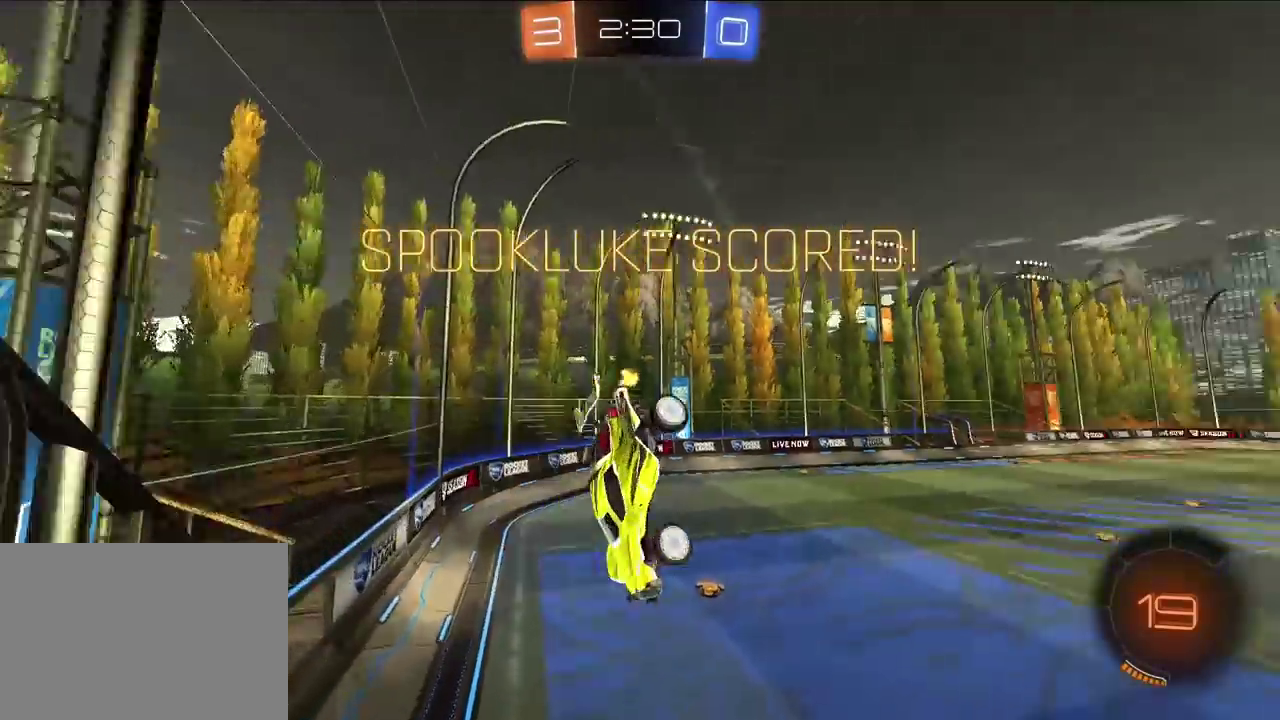
{"buttons": ["CROSS", "L2", "R1"], "left_stick": "left", "right_stick": "center", "events": [[17, "left_stick", "up"], [167, "left_stick", "up-left"], [433, "left_stick", "left"], [450, "CROSS", "down"], [450, "L2", "down"], [450, "R1", "down"]]}
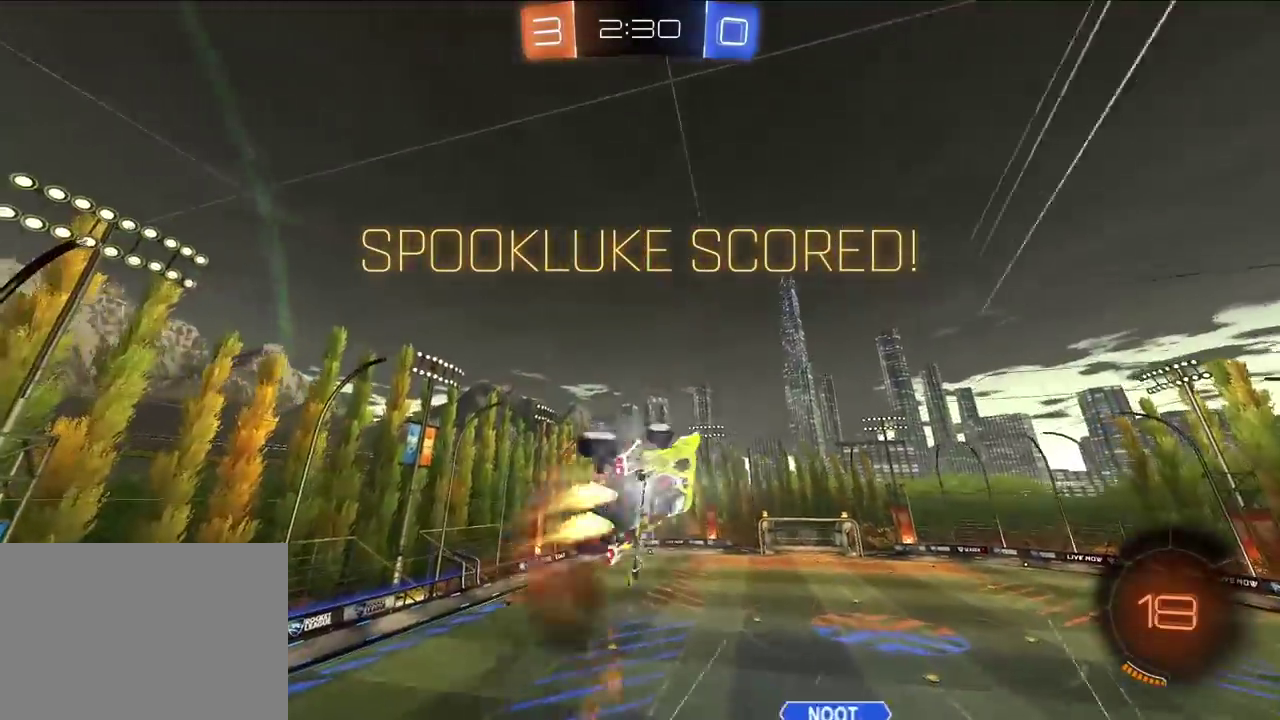
{"buttons": ["R1"], "left_stick": "left", "right_stick": "center", "events": [[100, "left_stick", "down-left"], [183, "left_stick", "left"], [317, "L2", "up"], [433, "CROSS", "up"]]}
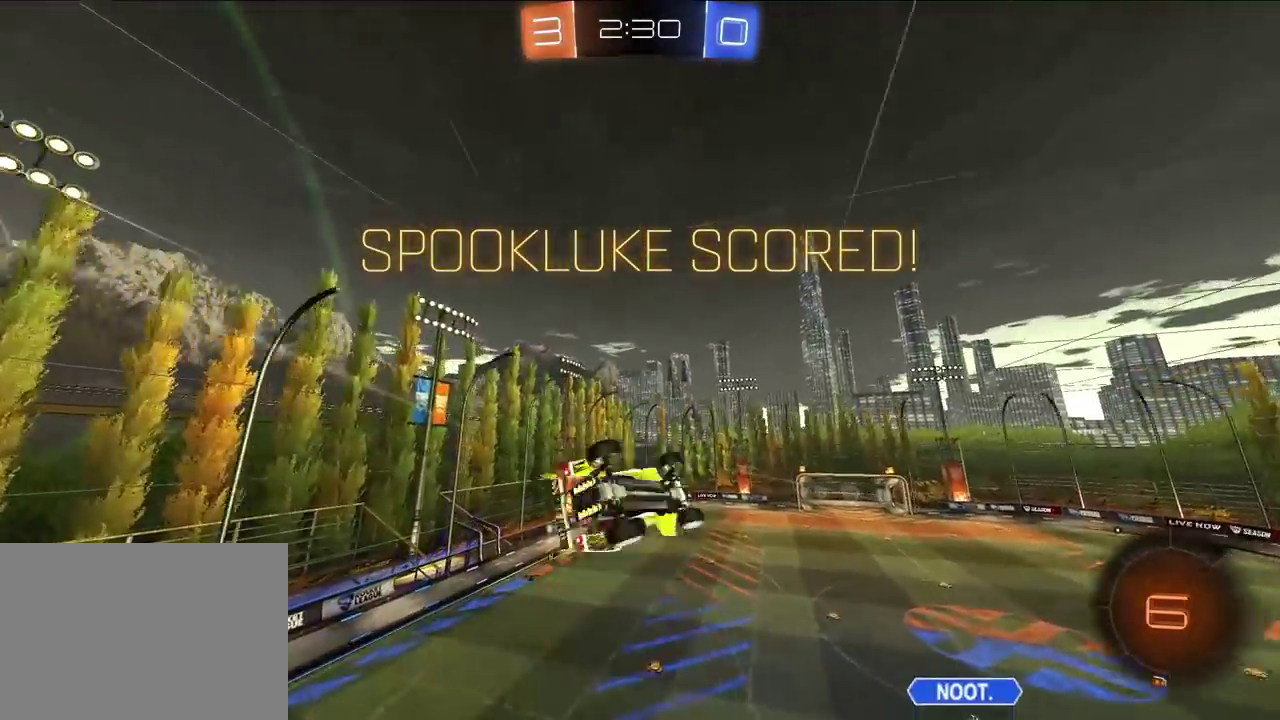
{"buttons": [], "left_stick": "center", "right_stick": "center", "events": [[433, "R1", "up"], [500, "left_stick", "center"]]}